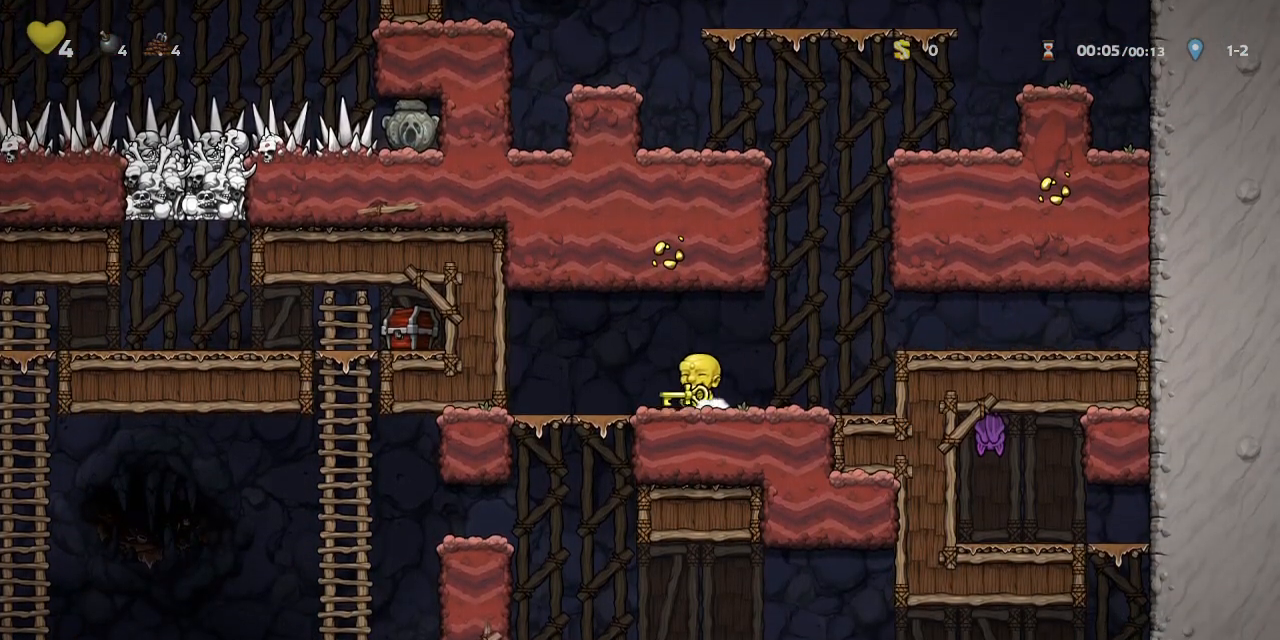
Gameplay with a controller (PlayStation layout); each line is a JSON object with the inputs held at the frame after it (dt_ms = milliseconds from this image to that frame). "events" lists button and stick changes between this image and that frame as [ms after this image, input, new state], when the widget could be followed in between. Not read: L2 R2 right_stick.
{"dt_ms": 500, "buttons": ["R1", "DPAD_LEFT"], "left_stick": "center", "events": [[217, "DPAD_DOWN", "down"], [217, "DPAD_LEFT", "up"], [267, "CROSS", "down"], [333, "DPAD_DOWN", "up"], [350, "DPAD_LEFT", "down"], [367, "CROSS", "up"]]}
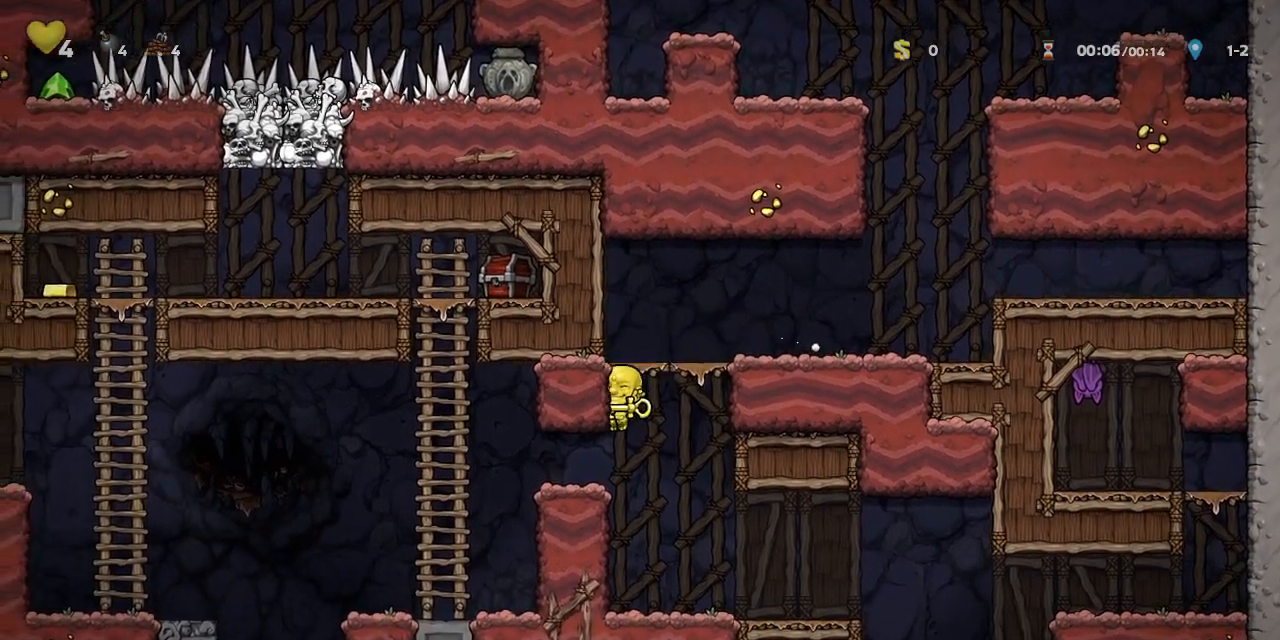
{"dt_ms": 500, "buttons": ["R1"], "left_stick": "center", "events": [[383, "DPAD_LEFT", "up"], [433, "DPAD_RIGHT", "down"], [500, "DPAD_RIGHT", "up"]]}
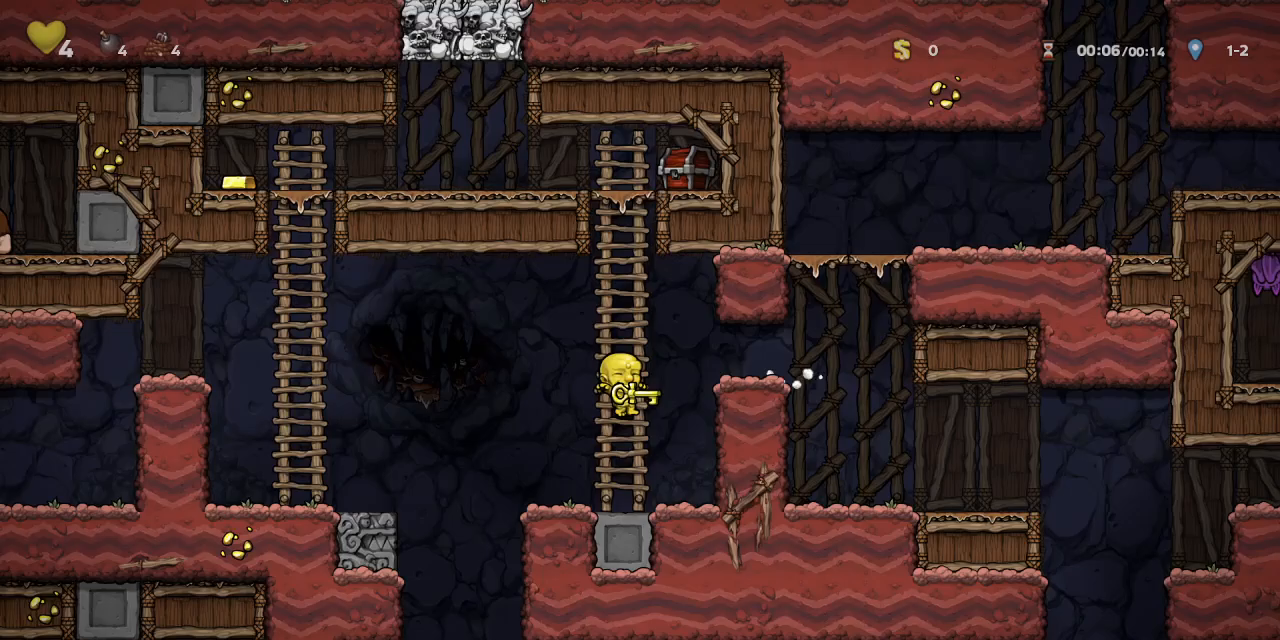
{"dt_ms": 500, "buttons": ["CROSS", "R1", "DPAD_LEFT"], "left_stick": "center", "events": [[117, "DPAD_LEFT", "down"], [317, "CROSS", "down"]]}
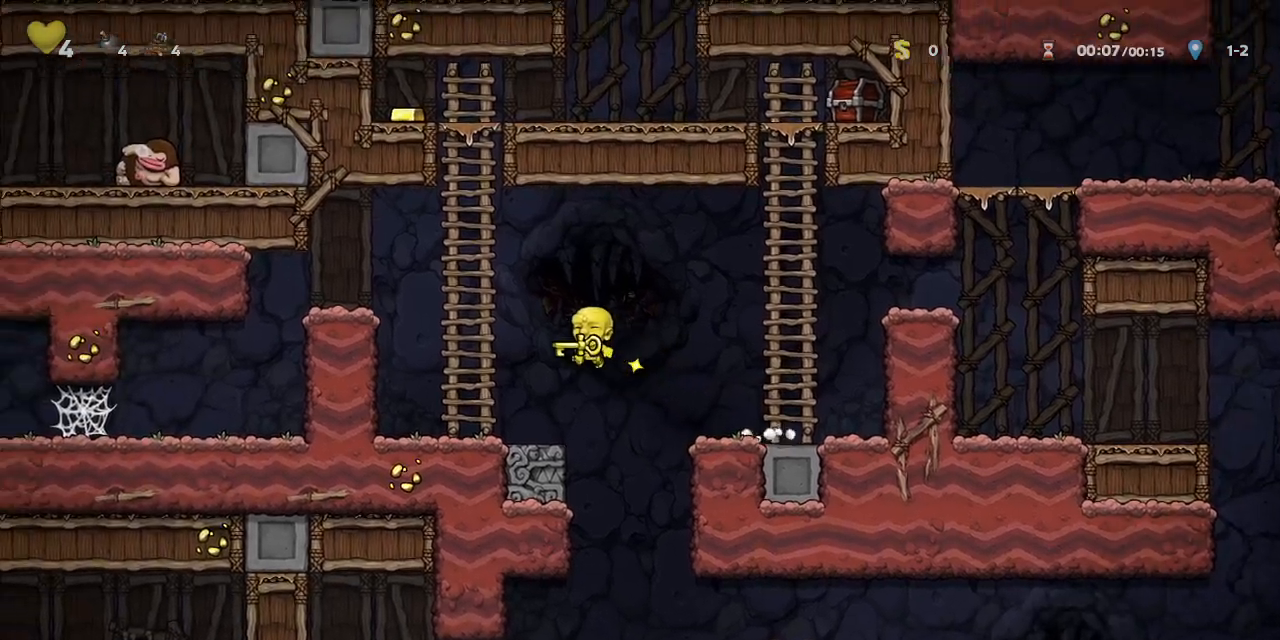
{"dt_ms": 500, "buttons": ["CROSS", "DPAD_RIGHT"], "left_stick": "center"}
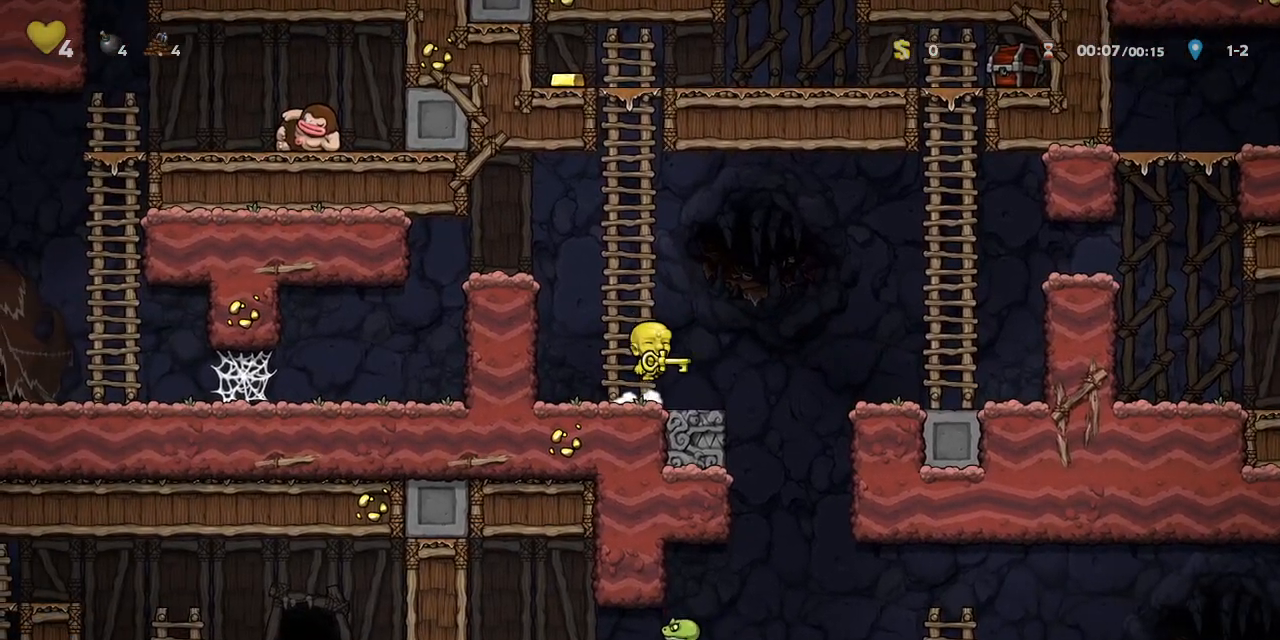
{"dt_ms": 500, "buttons": ["R1", "DPAD_RIGHT"], "left_stick": "center", "events": [[33, "CROSS", "up"], [83, "DPAD_DOWN", "down"], [83, "DPAD_RIGHT", "up"], [167, "SQUARE", "down"], [267, "R1", "down"], [283, "SQUARE", "up"], [317, "DPAD_DOWN", "up"], [500, "DPAD_RIGHT", "down"]]}
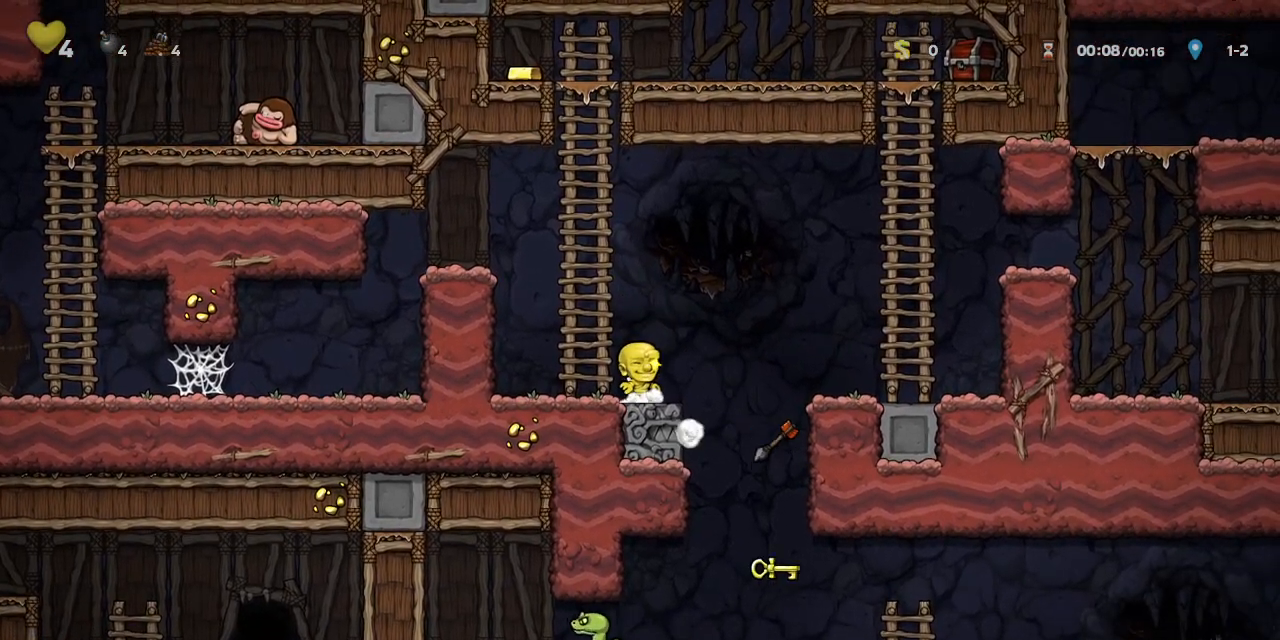
{"dt_ms": 500, "buttons": [], "left_stick": "center", "events": [[217, "DPAD_RIGHT", "up"], [233, "DPAD_LEFT", "down"], [300, "DPAD_LEFT", "up"], [433, "R1", "up"]]}
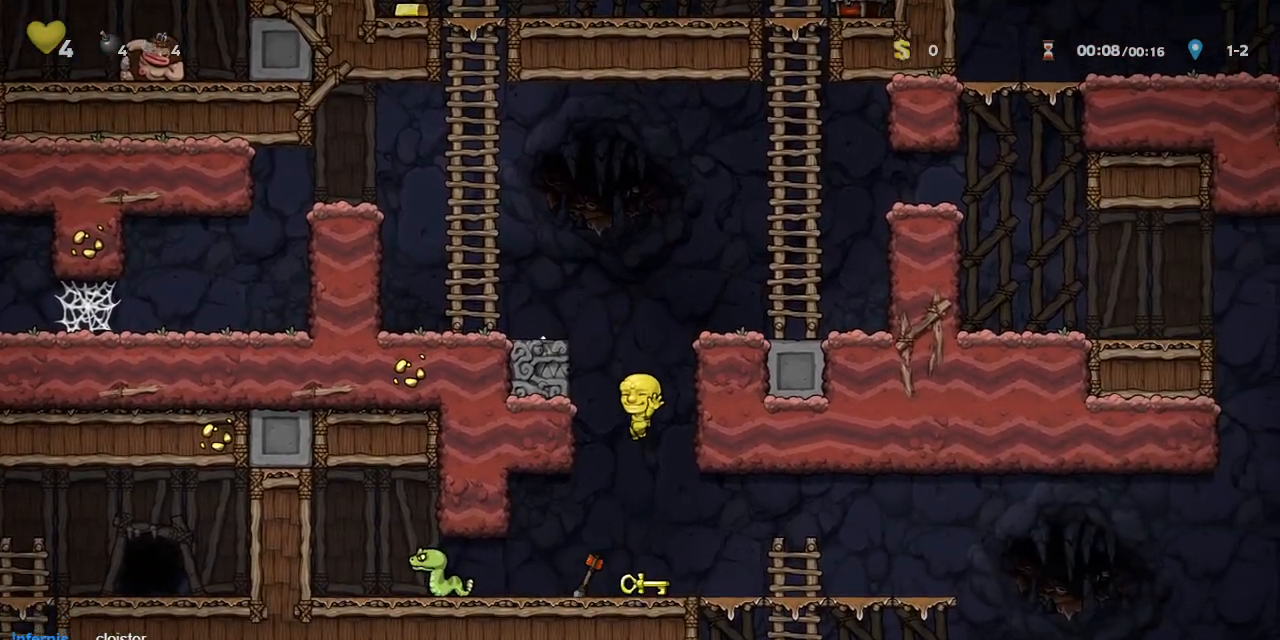
{"dt_ms": 500, "buttons": ["R1", "DPAD_RIGHT"], "left_stick": "center", "events": [[117, "DPAD_RIGHT", "down"], [150, "DPAD_DOWN", "down"], [183, "DPAD_RIGHT", "up"], [250, "SQUARE", "down"], [267, "R1", "down"], [300, "SQUARE", "up"], [333, "DPAD_DOWN", "up"], [333, "DPAD_RIGHT", "down"]]}
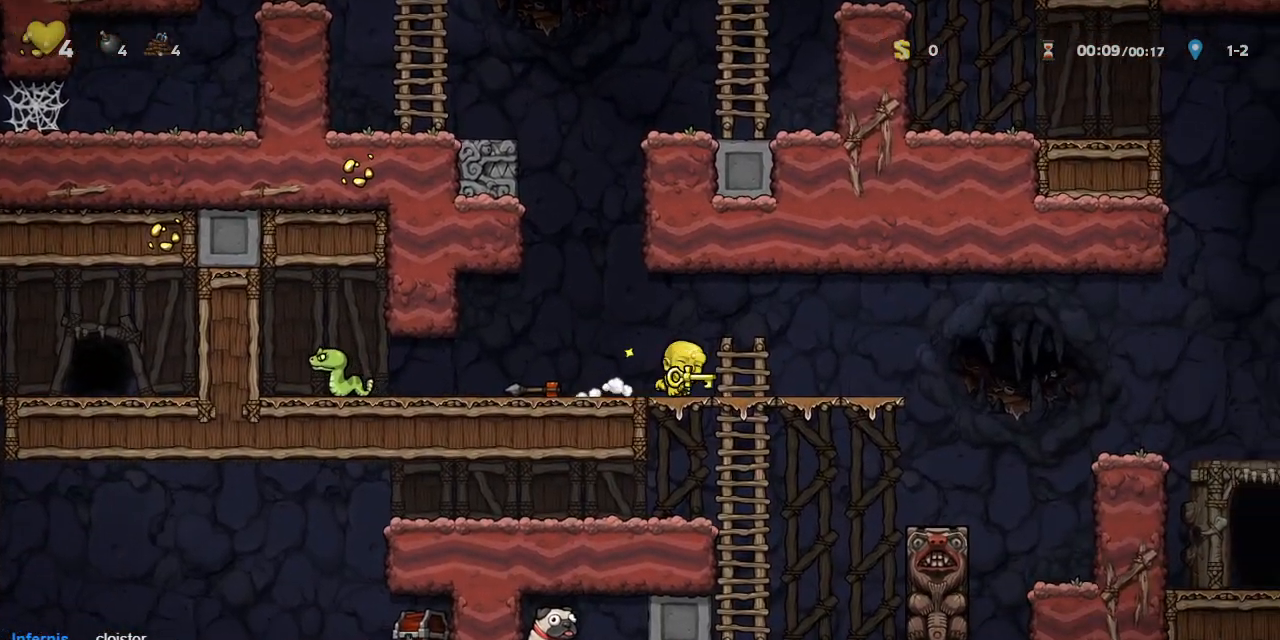
{"dt_ms": 500, "buttons": ["R1", "DPAD_LEFT"], "left_stick": "center", "events": [[17, "DPAD_DOWN", "down"], [50, "DPAD_RIGHT", "up"], [67, "CROSS", "down"], [167, "DPAD_DOWN", "up"], [183, "CROSS", "up"], [283, "DPAD_LEFT", "down"]]}
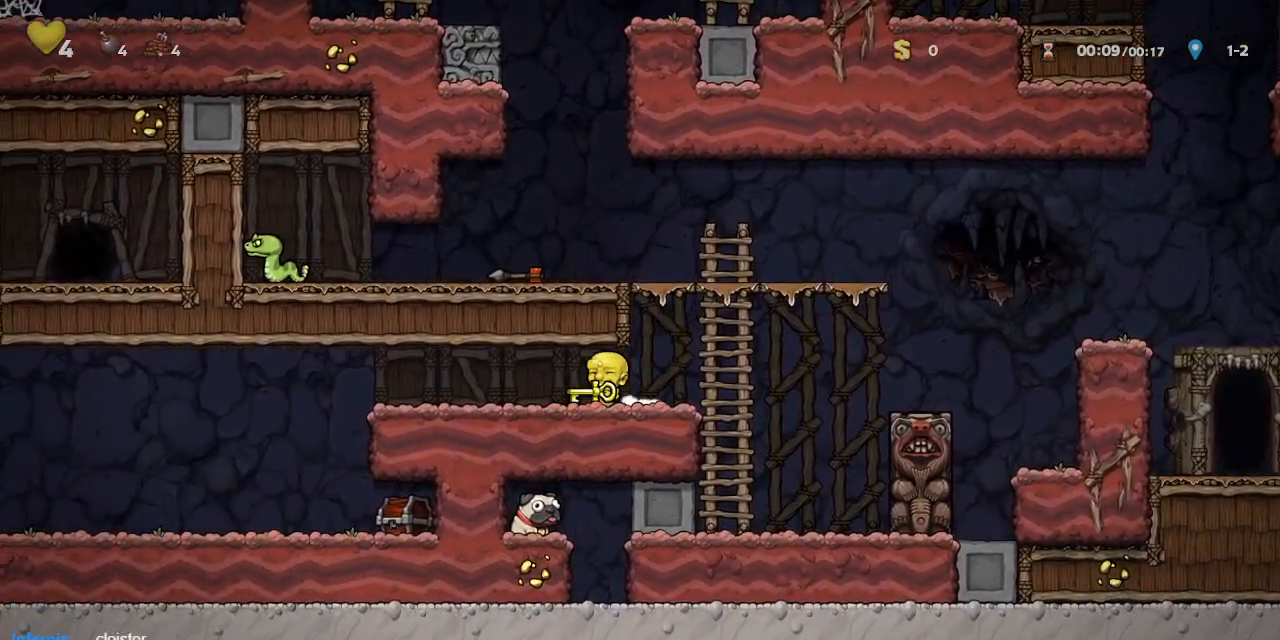
{"dt_ms": 500, "buttons": ["R1", "DPAD_LEFT"], "left_stick": "center", "events": []}
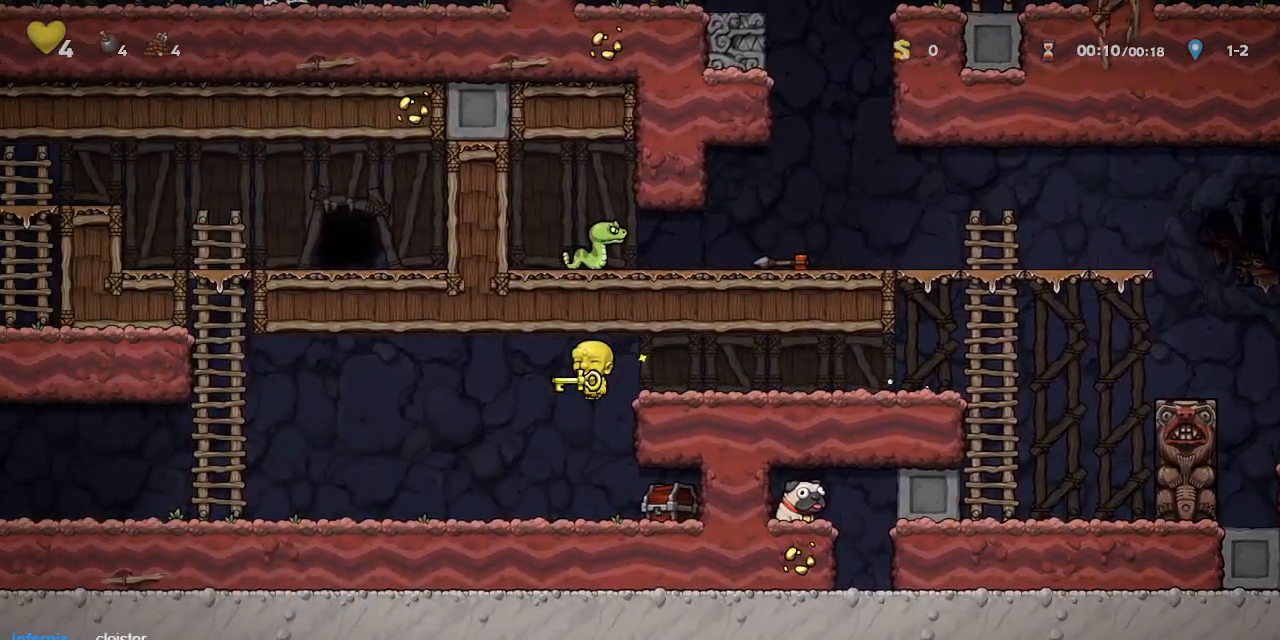
{"dt_ms": 500, "buttons": ["CROSS", "R1", "DPAD_LEFT"], "left_stick": "center", "events": [[400, "CROSS", "down"]]}
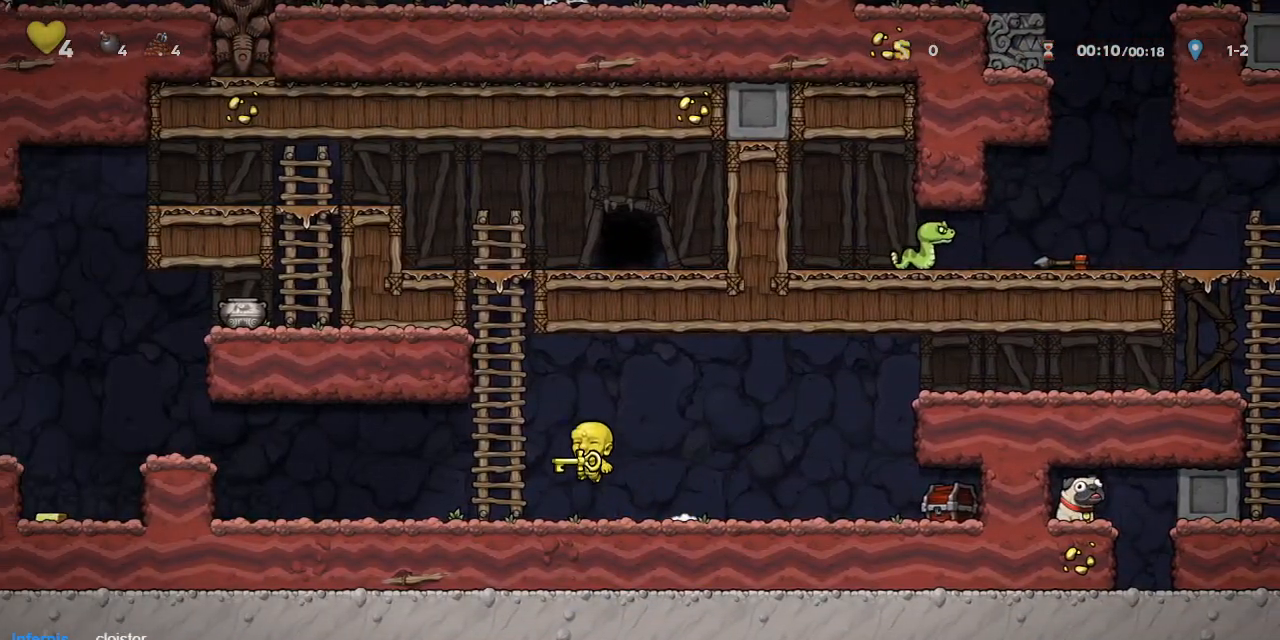
{"dt_ms": 500, "buttons": ["CROSS", "R1", "DPAD_UP"], "left_stick": "center", "events": [[117, "CROSS", "up"], [133, "DPAD_UP", "down"], [150, "DPAD_LEFT", "up"], [200, "CROSS", "down"], [350, "CROSS", "up"], [483, "CROSS", "down"]]}
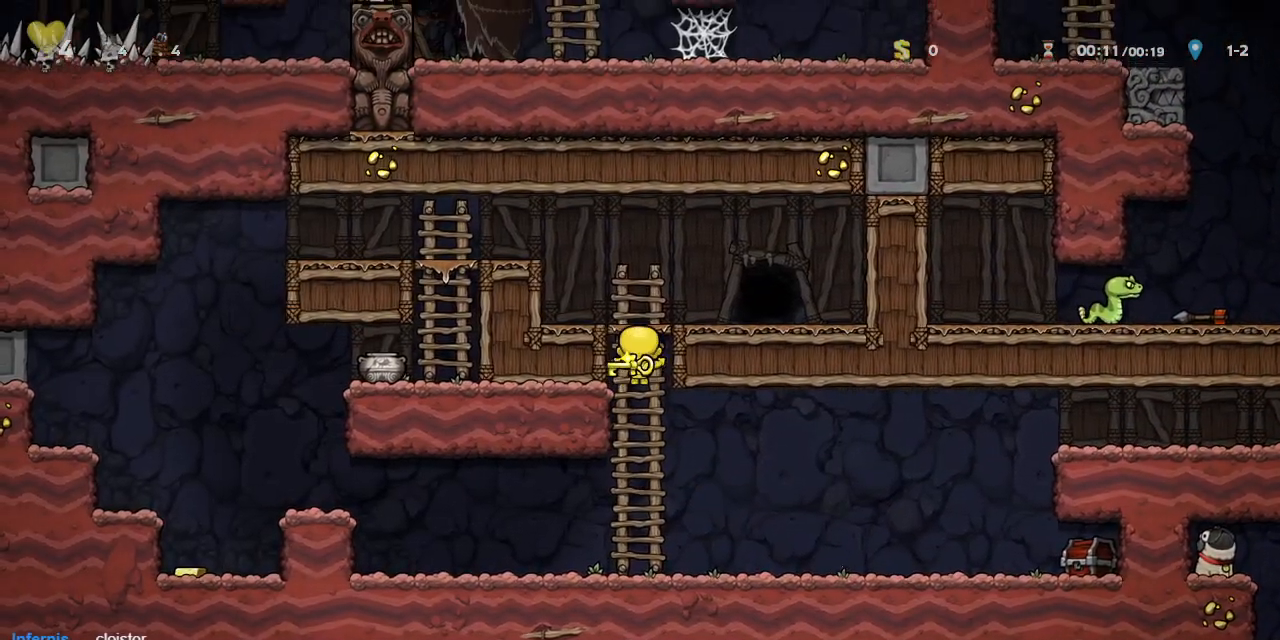
{"dt_ms": 500, "buttons": [], "left_stick": "center", "events": [[17, "DPAD_UP", "up"], [100, "CROSS", "up"], [133, "DPAD_RIGHT", "down"], [367, "DPAD_RIGHT", "up"], [383, "L1", "down"], [400, "R1", "up"], [450, "L1", "up"]]}
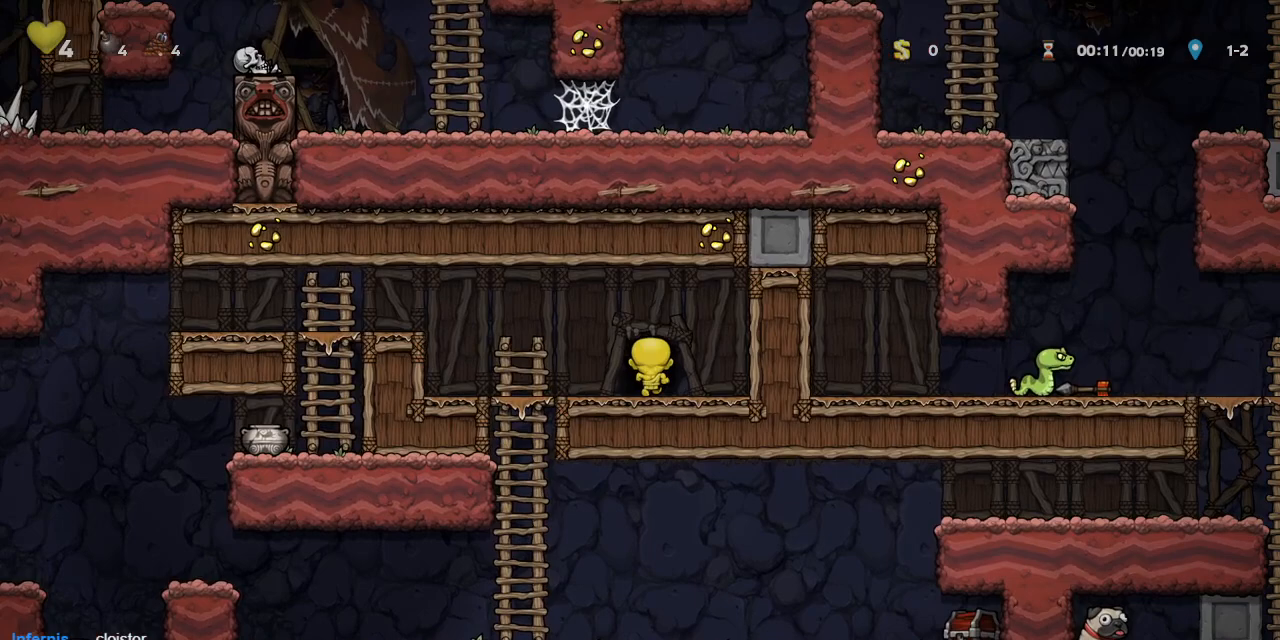
{"dt_ms": 1000, "buttons": ["R1"], "left_stick": "center"}
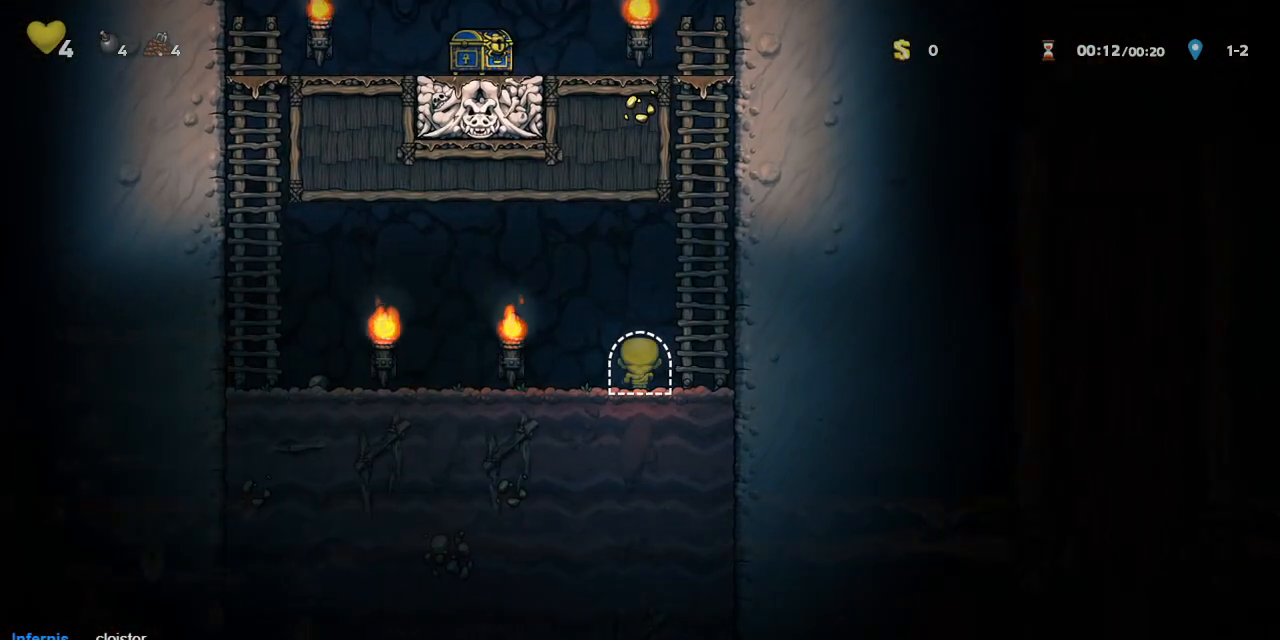
{"dt_ms": 500, "buttons": ["R1", "DPAD_UP"], "left_stick": "center", "events": [[50, "DPAD_RIGHT", "down"], [100, "DPAD_RIGHT", "up"], [300, "CROSS", "down"], [350, "DPAD_RIGHT", "down"], [450, "CROSS", "up"], [450, "DPAD_RIGHT", "up"], [467, "DPAD_UP", "down"]]}
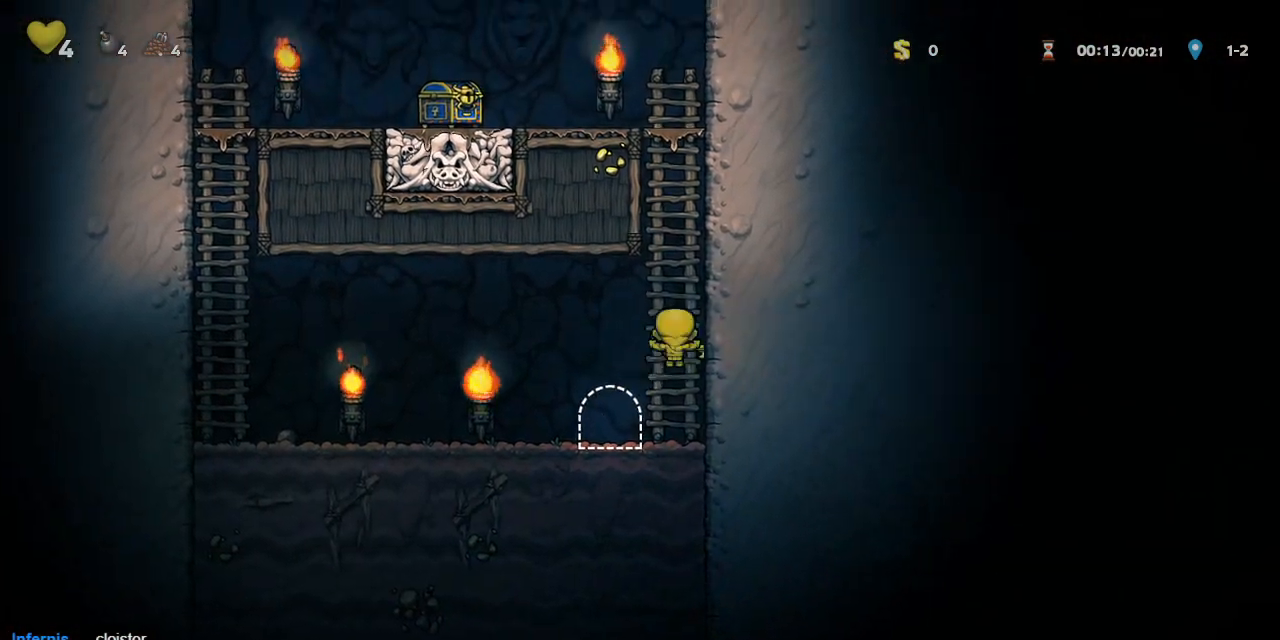
{"dt_ms": 500, "buttons": ["R1", "DPAD_UP"], "left_stick": "center", "events": [[17, "CROSS", "down"], [217, "CROSS", "up"], [300, "CROSS", "down"], [433, "CROSS", "up"]]}
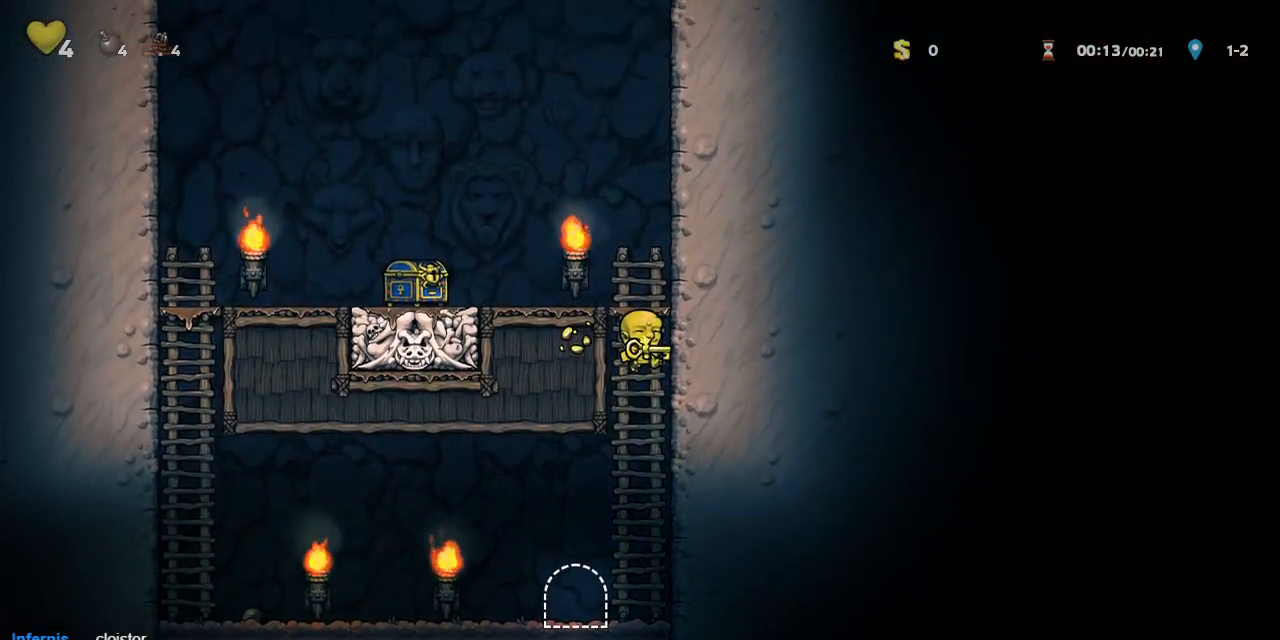
{"dt_ms": 500, "buttons": ["R1", "DPAD_LEFT"], "left_stick": "center", "events": [[100, "CROSS", "down"], [133, "DPAD_LEFT", "down"], [133, "DPAD_UP", "up"], [250, "CROSS", "up"]]}
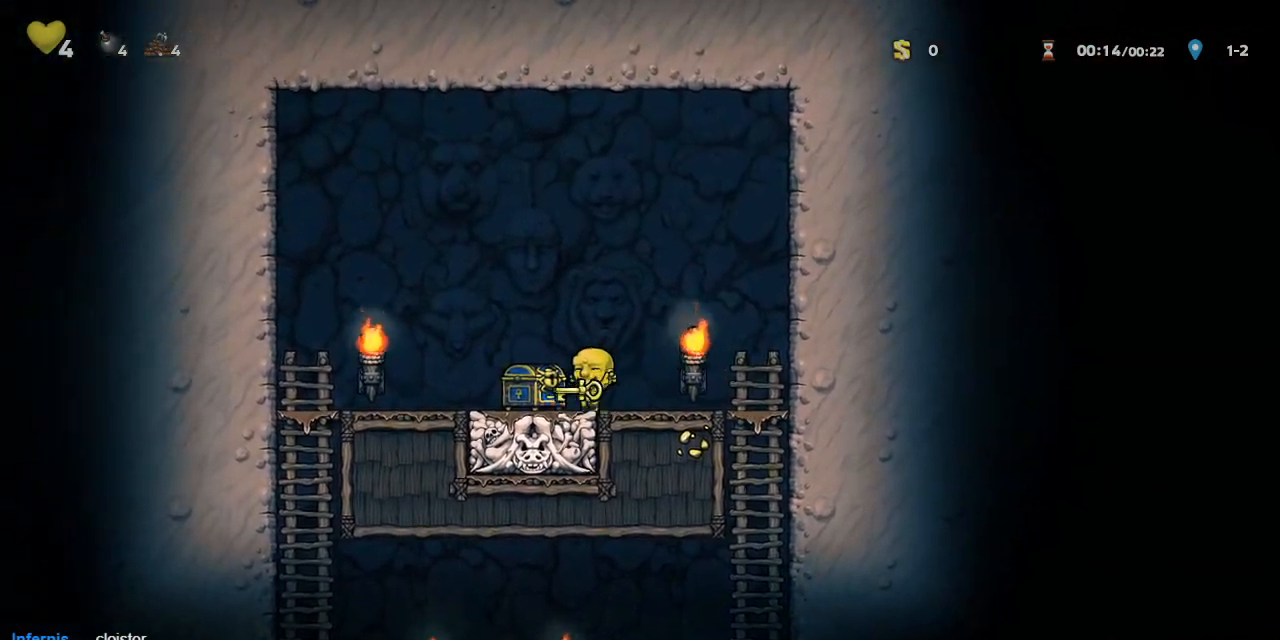
{"dt_ms": 500, "buttons": ["R1", "DPAD_LEFT"], "left_stick": "center", "events": [[67, "DPAD_LEFT", "up"], [100, "DPAD_RIGHT", "down"], [150, "DPAD_RIGHT", "up"], [333, "DPAD_LEFT", "down"], [383, "CROSS", "down"], [400, "CROSS", "up"]]}
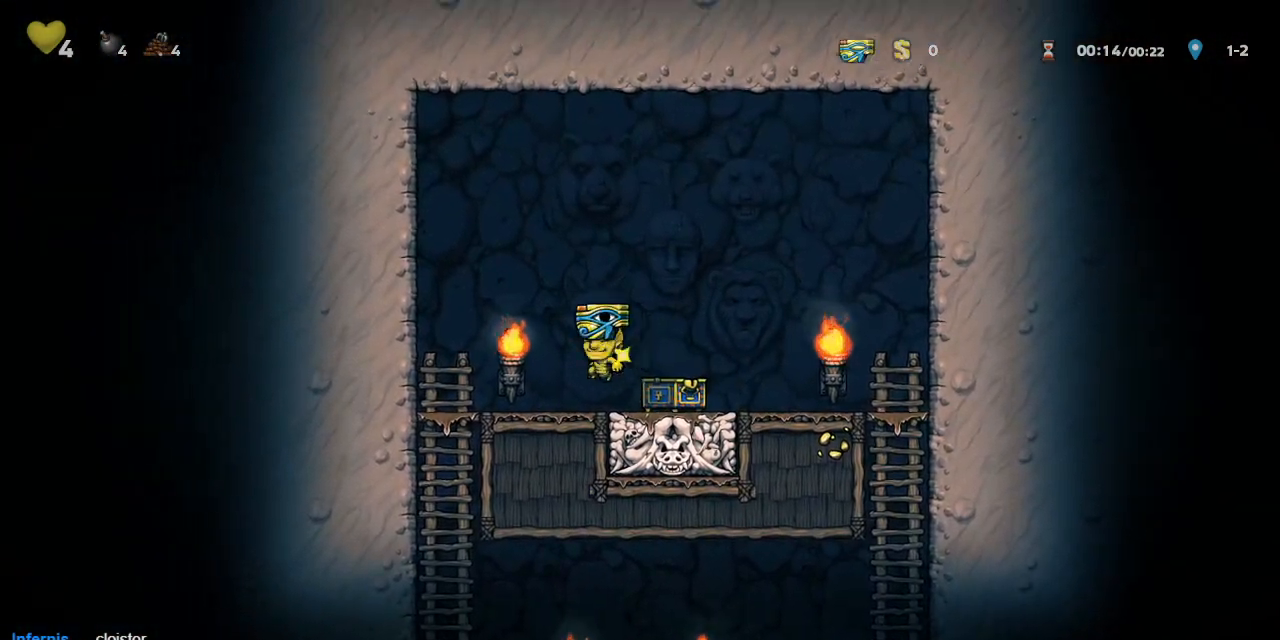
{"dt_ms": 500, "buttons": ["R1"], "left_stick": "center", "events": [[233, "DPAD_DOWN", "down"], [250, "DPAD_LEFT", "up"], [300, "CROSS", "down"], [383, "CROSS", "up"], [383, "DPAD_DOWN", "up"]]}
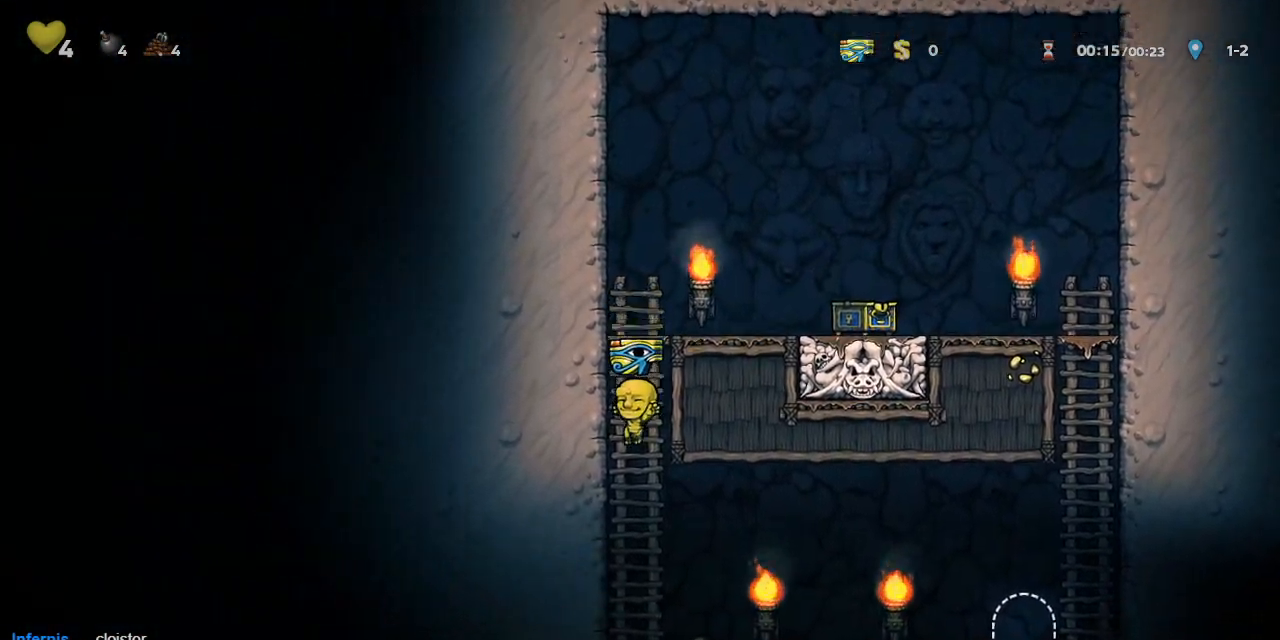
{"dt_ms": 500, "buttons": ["R1", "DPAD_RIGHT"], "left_stick": "center", "events": [[167, "DPAD_UP", "down"], [183, "CROSS", "down"], [217, "DPAD_RIGHT", "down"], [233, "DPAD_UP", "up"], [250, "CROSS", "up"]]}
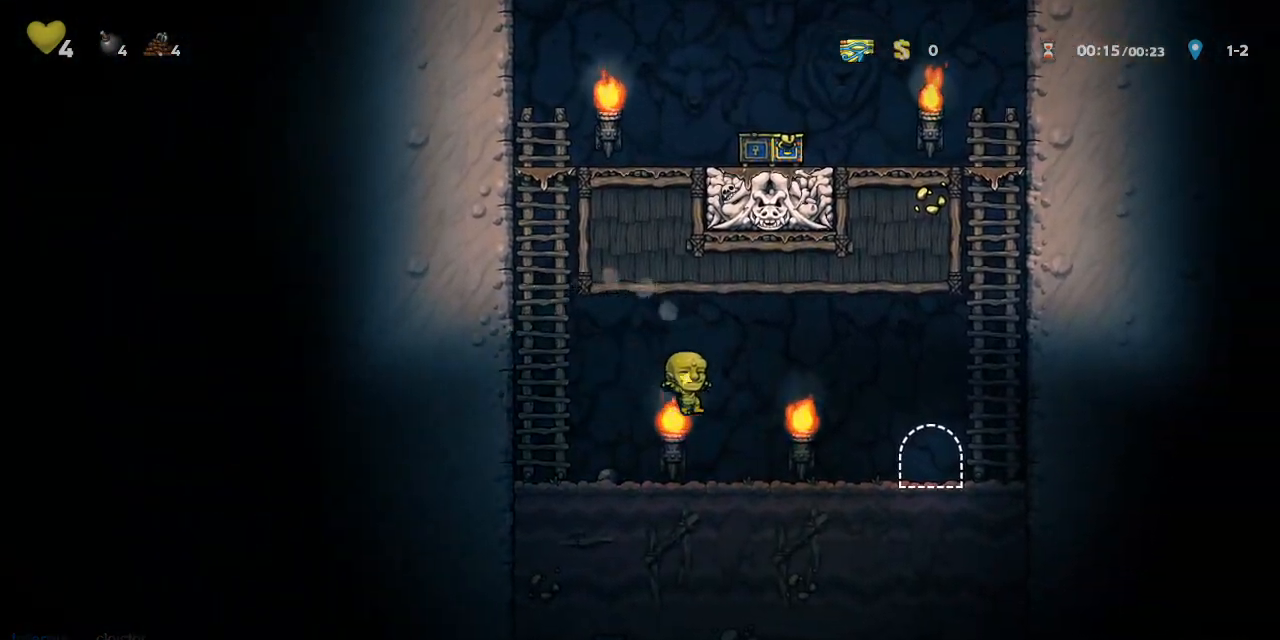
{"dt_ms": 500, "buttons": ["L1", "DPAD_RIGHT"], "left_stick": "center", "events": [[433, "L1", "down"], [467, "R1", "up"]]}
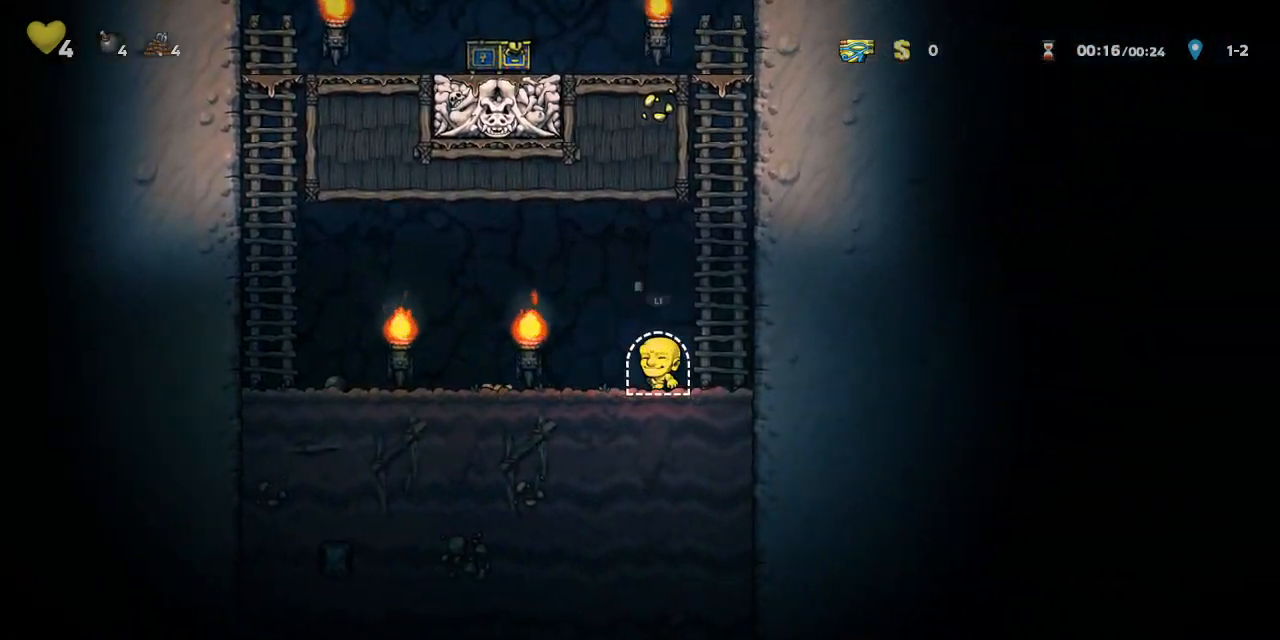
{"dt_ms": 500, "buttons": [], "left_stick": "center", "events": [[33, "DPAD_RIGHT", "up"], [67, "L1", "up"]]}
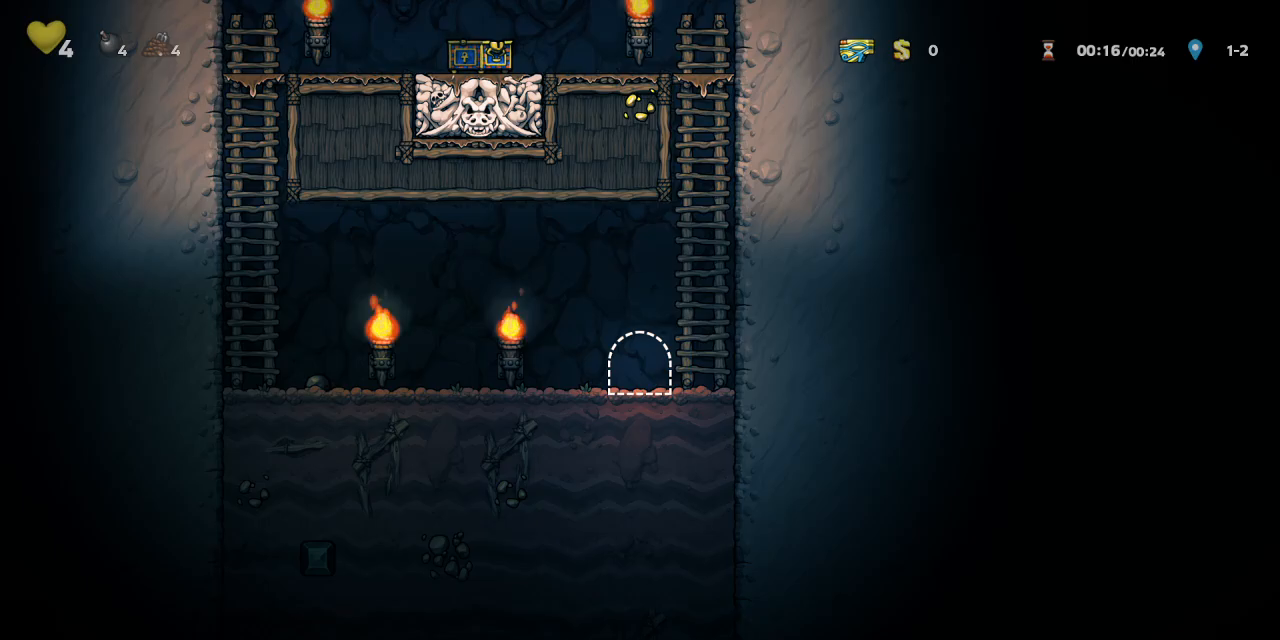
{"dt_ms": 500, "buttons": ["R1", "DPAD_LEFT"], "left_stick": "center", "events": [[67, "R1", "down"], [83, "DPAD_LEFT", "down"]]}
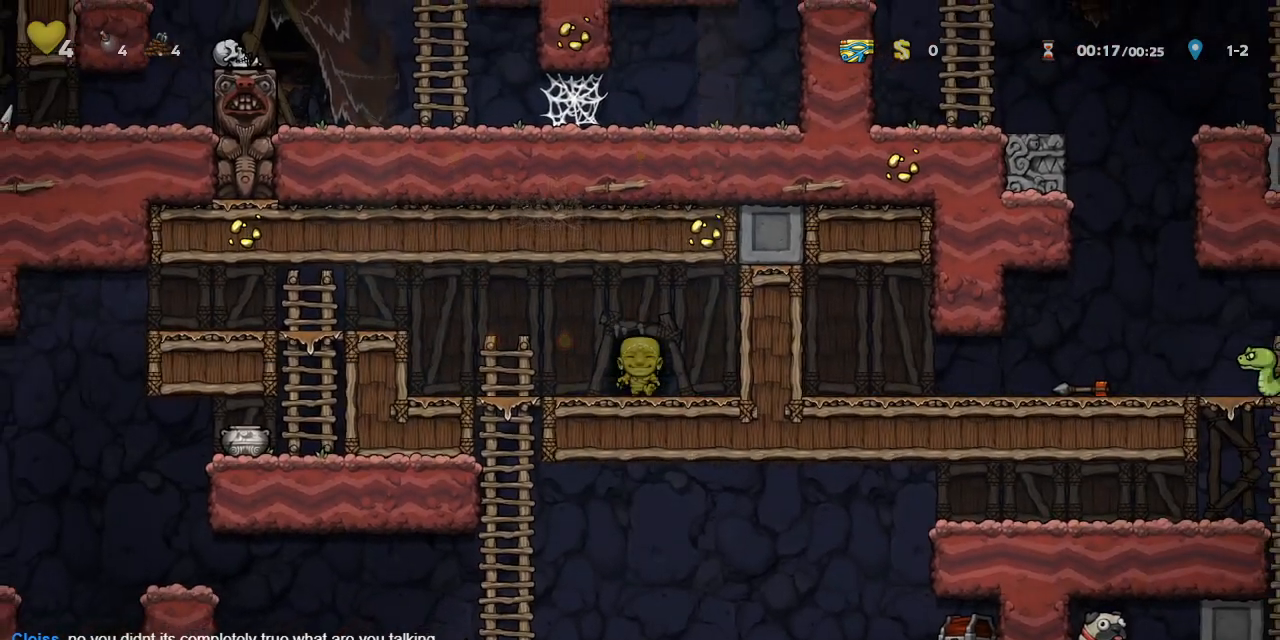
{"dt_ms": 500, "buttons": ["R1", "DPAD_LEFT"], "left_stick": "center", "events": []}
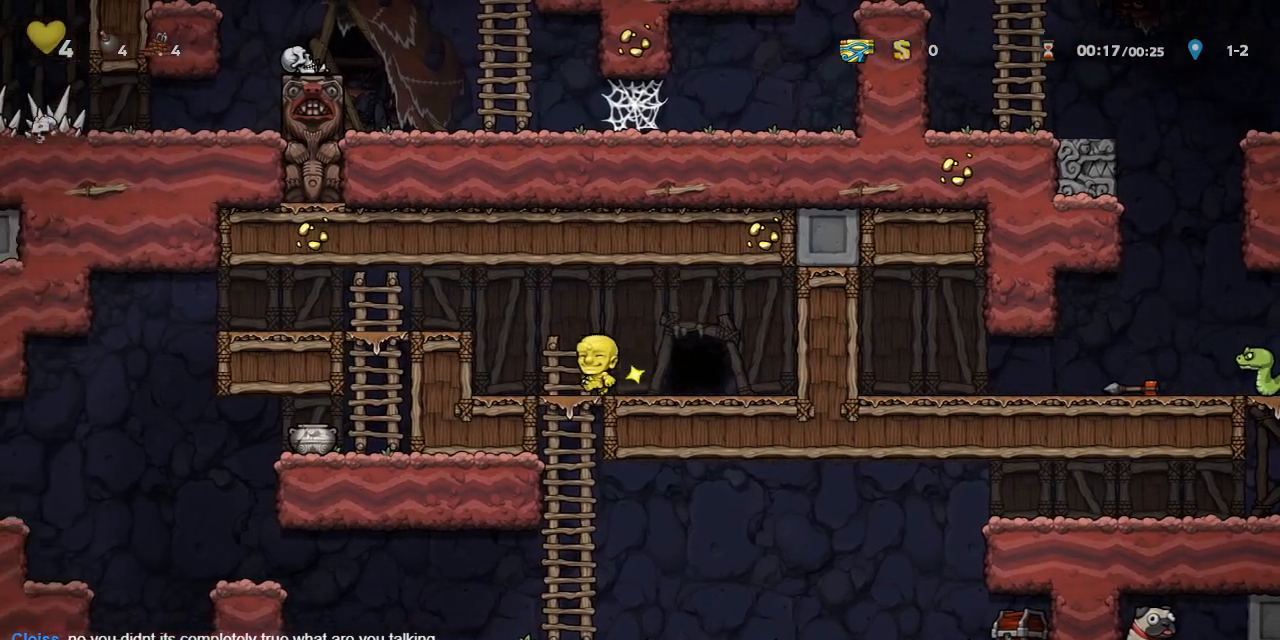
{"dt_ms": 500, "buttons": ["R1", "DPAD_RIGHT"], "left_stick": "center", "events": [[17, "DPAD_DOWN", "down"], [50, "DPAD_LEFT", "up"], [67, "CROSS", "down"], [133, "CROSS", "up"], [150, "DPAD_DOWN", "up"], [267, "DPAD_RIGHT", "down"]]}
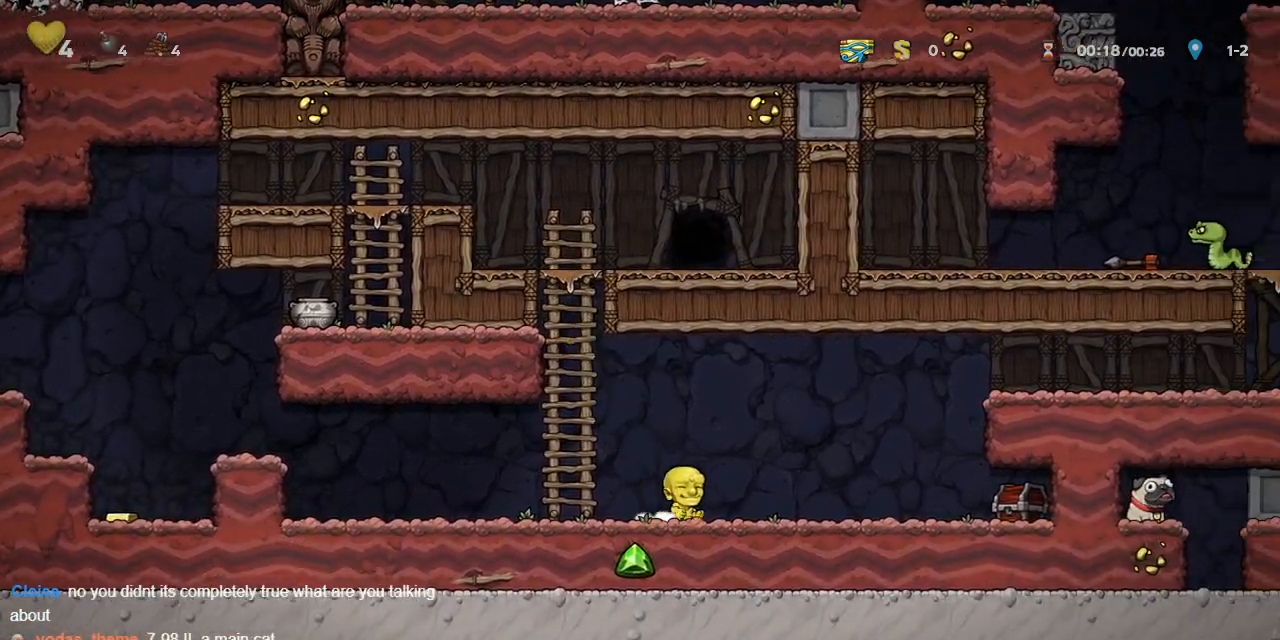
{"dt_ms": 500, "buttons": ["R1", "DPAD_RIGHT"], "left_stick": "center", "events": [[283, "CROSS", "down"], [433, "CROSS", "up"]]}
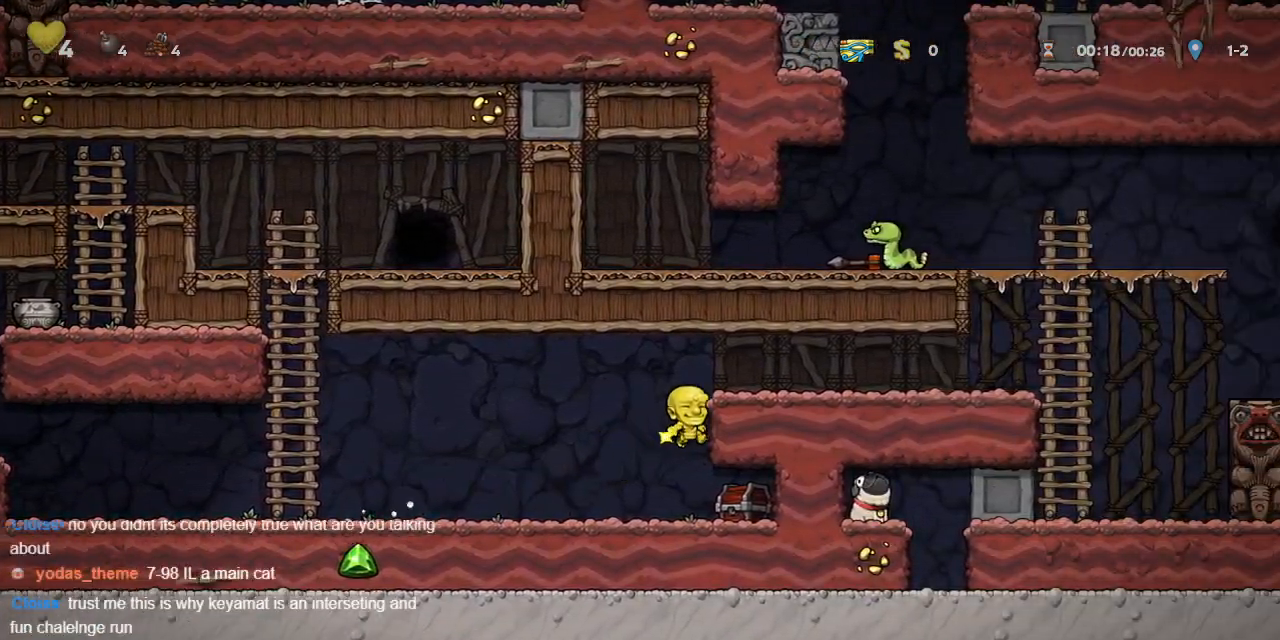
{"dt_ms": 500, "buttons": ["R1", "DPAD_RIGHT"], "left_stick": "center", "events": [[83, "CROSS", "down"], [167, "CROSS", "up"]]}